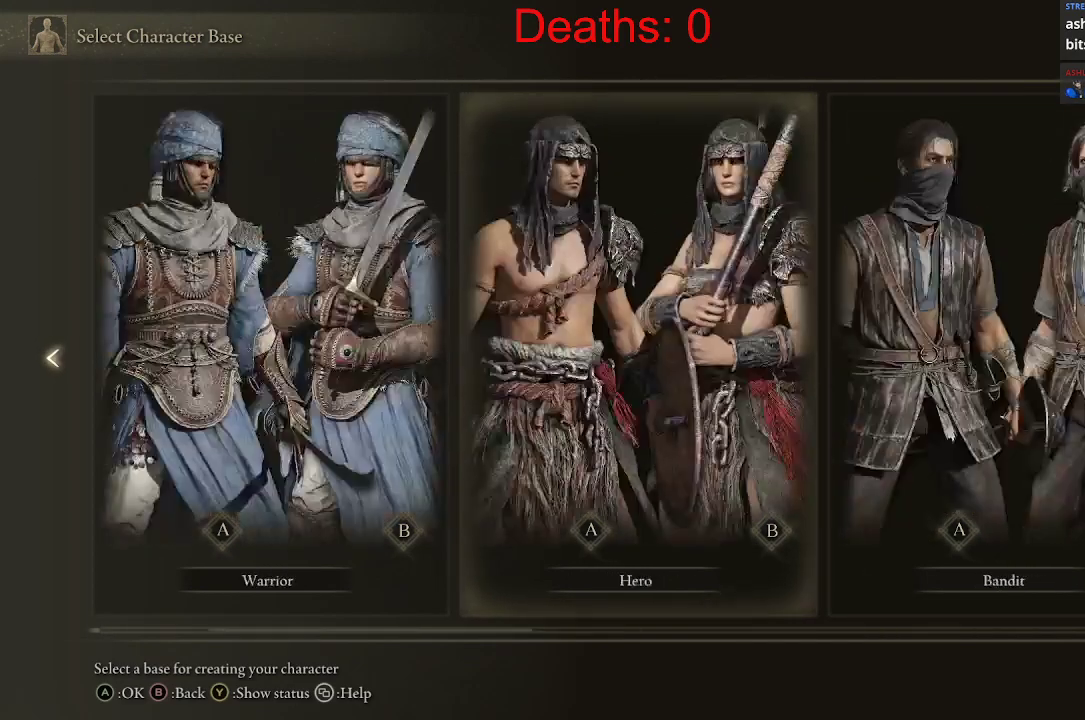
Gameplay with a controller (Xbox layout); each line is a JSON object with the inputs held at the frame after it. "events" lists button and stick changes between this image and that frame as [ms after this image, input, new state], when the widget could be followed in between.
{"buttons": [], "left_stick": "center", "right_stick": "center", "events": [[500, "DPAD_LEFT", "up"]]}
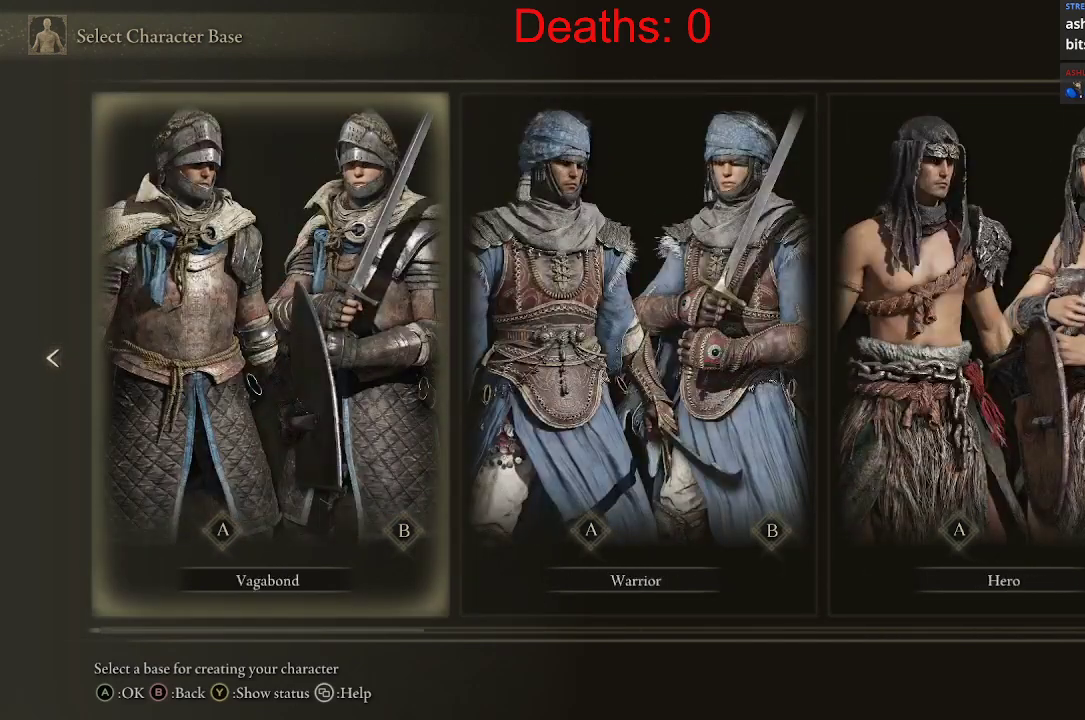
{"buttons": [], "left_stick": "center", "right_stick": "center", "events": []}
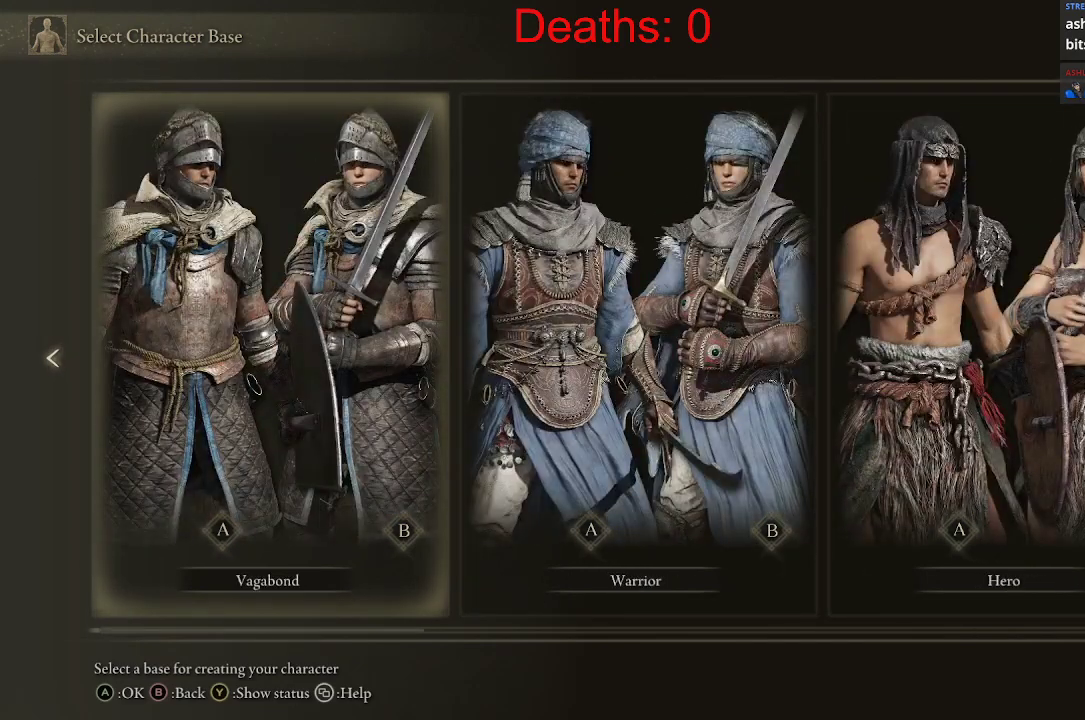
{"buttons": [], "left_stick": "center", "right_stick": "center", "events": []}
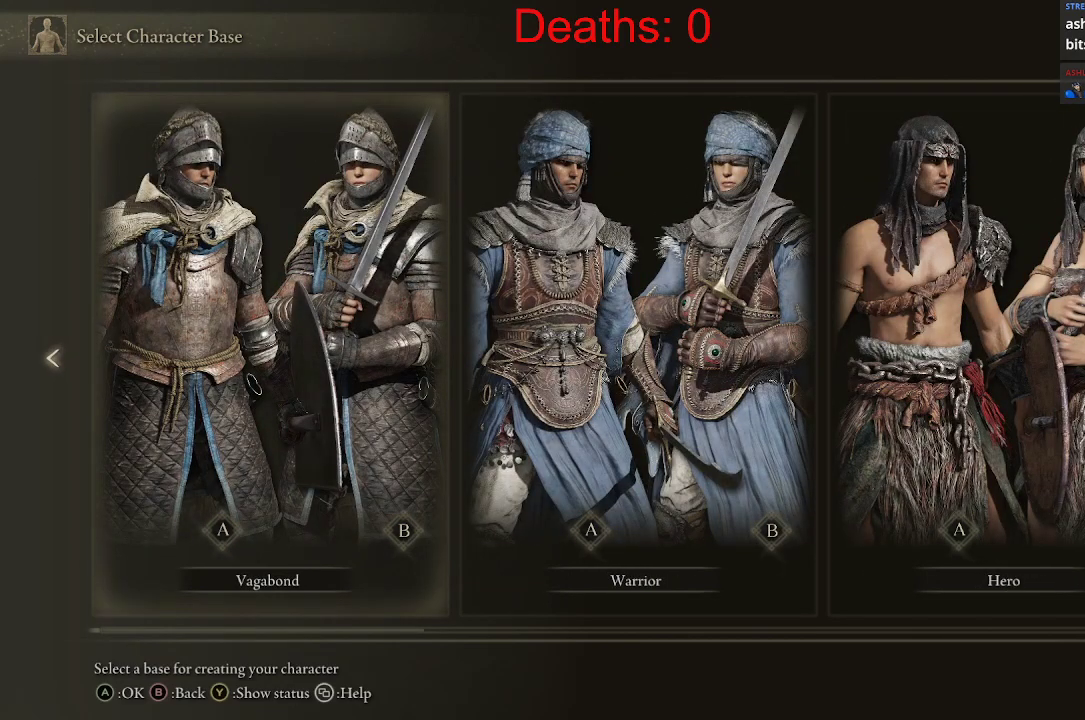
{"buttons": [], "left_stick": "center", "right_stick": "center", "events": []}
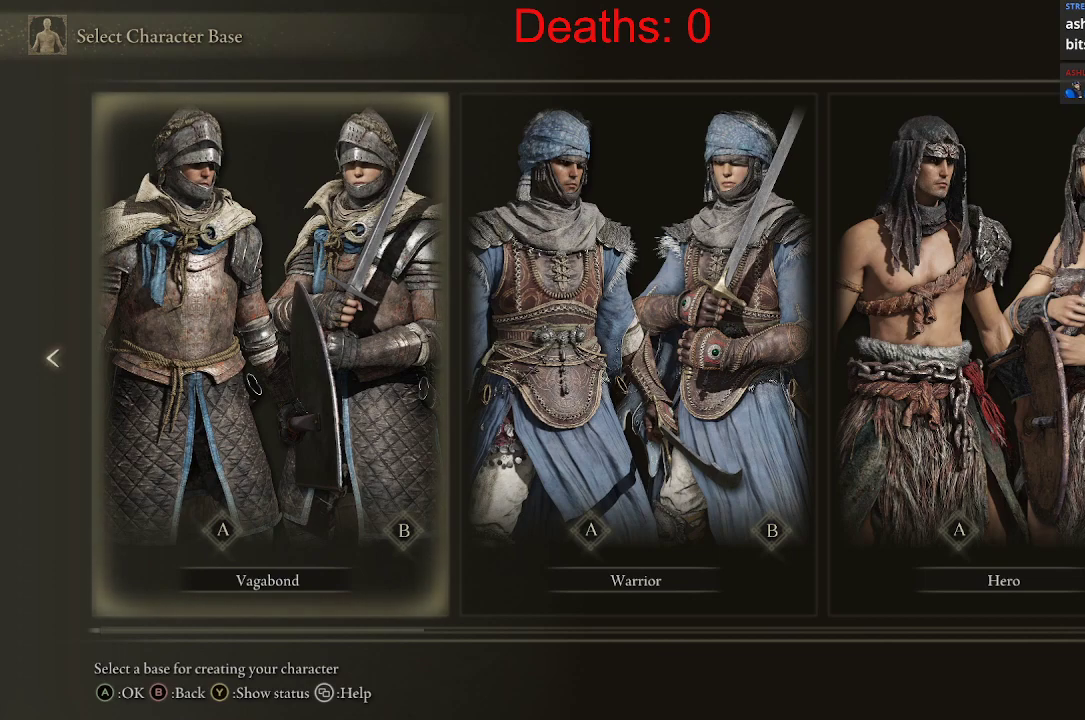
{"buttons": [], "left_stick": "center", "right_stick": "center", "events": []}
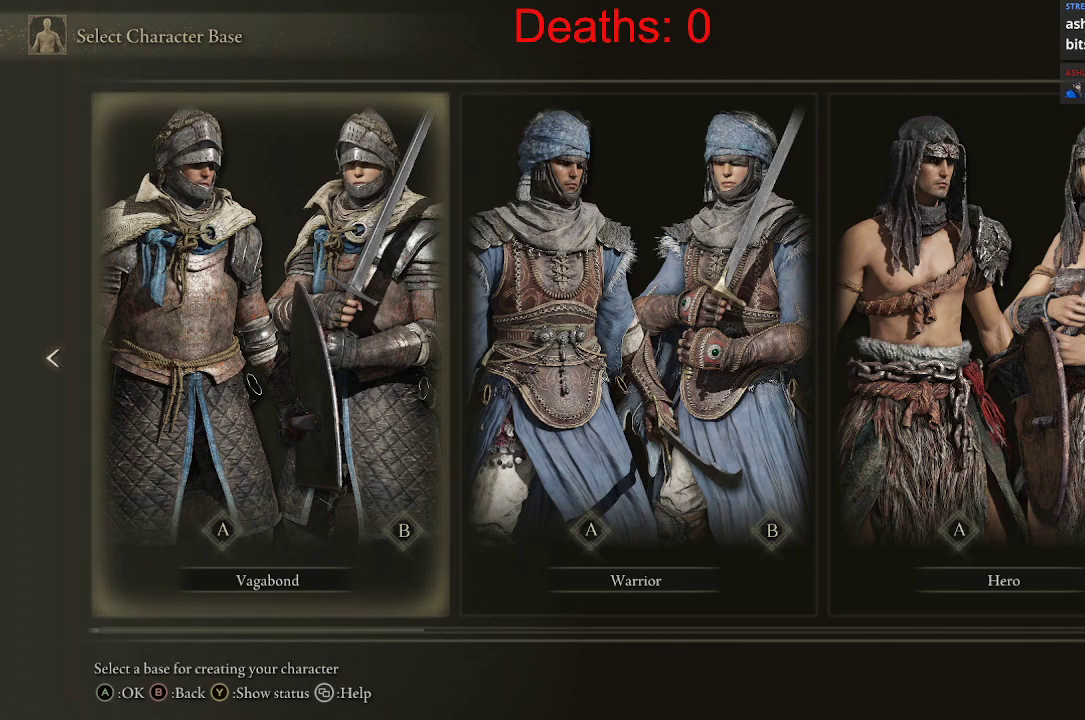
{"buttons": [], "left_stick": "center", "right_stick": "center", "events": []}
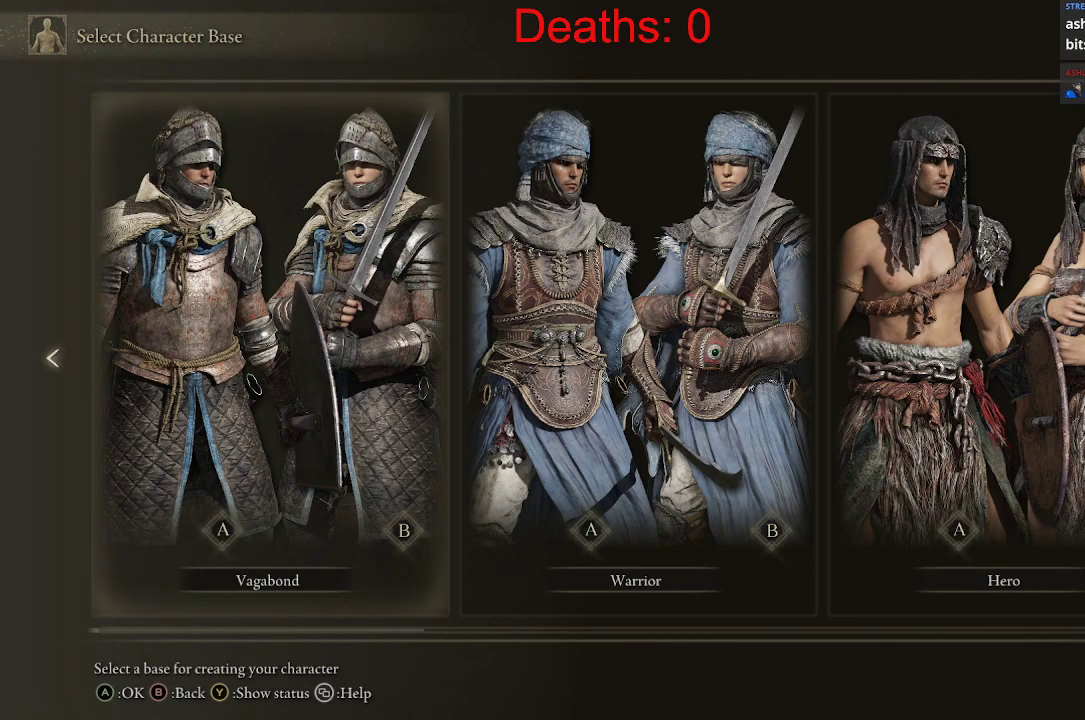
{"buttons": [], "left_stick": "center", "right_stick": "center", "events": [[267, "DPAD_RIGHT", "down"], [417, "DPAD_RIGHT", "up"]]}
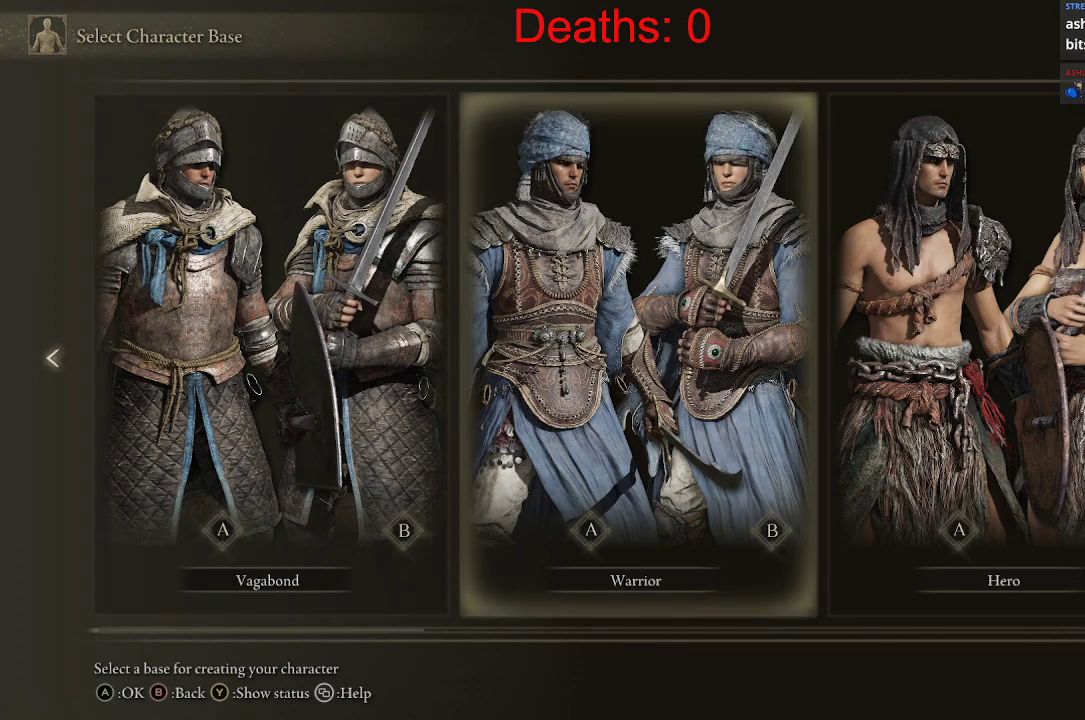
{"buttons": [], "left_stick": "center", "right_stick": "center", "events": [[267, "DPAD_LEFT", "down"], [400, "DPAD_LEFT", "up"]]}
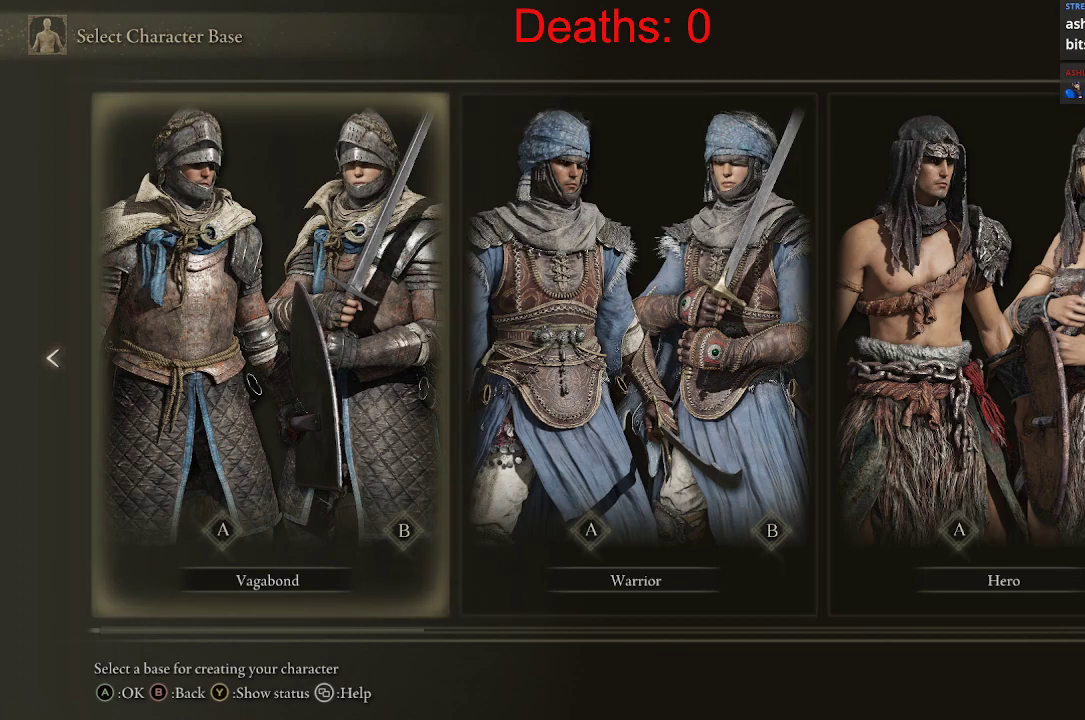
{"buttons": [], "left_stick": "center", "right_stick": "center", "events": []}
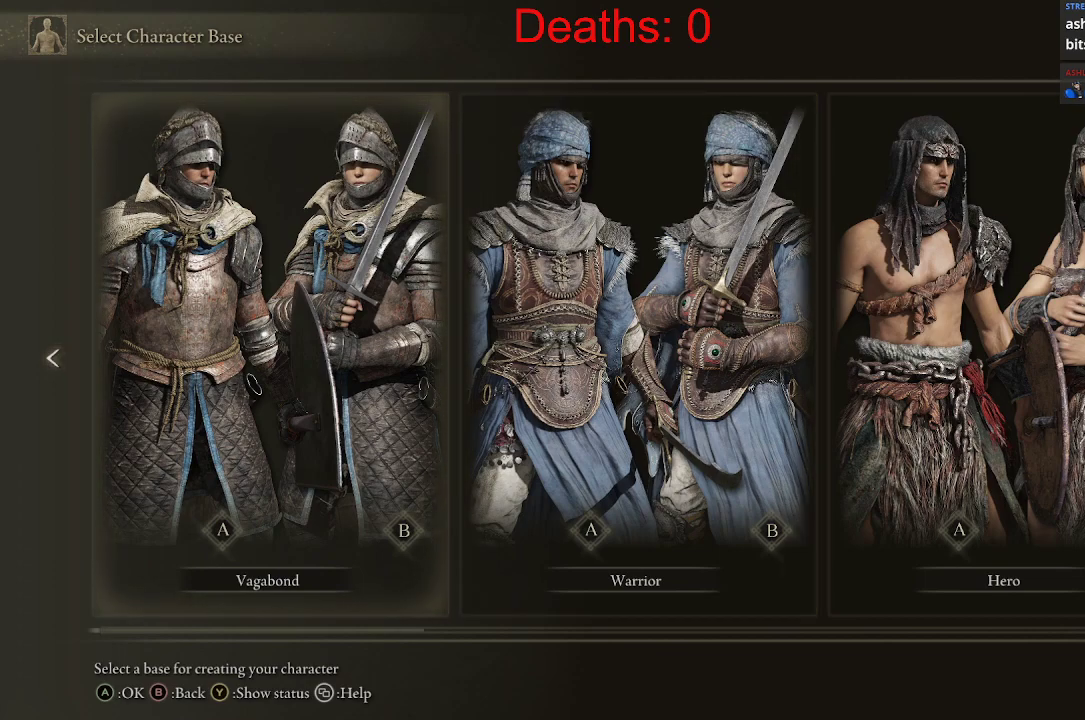
{"buttons": [], "left_stick": "center", "right_stick": "center", "events": []}
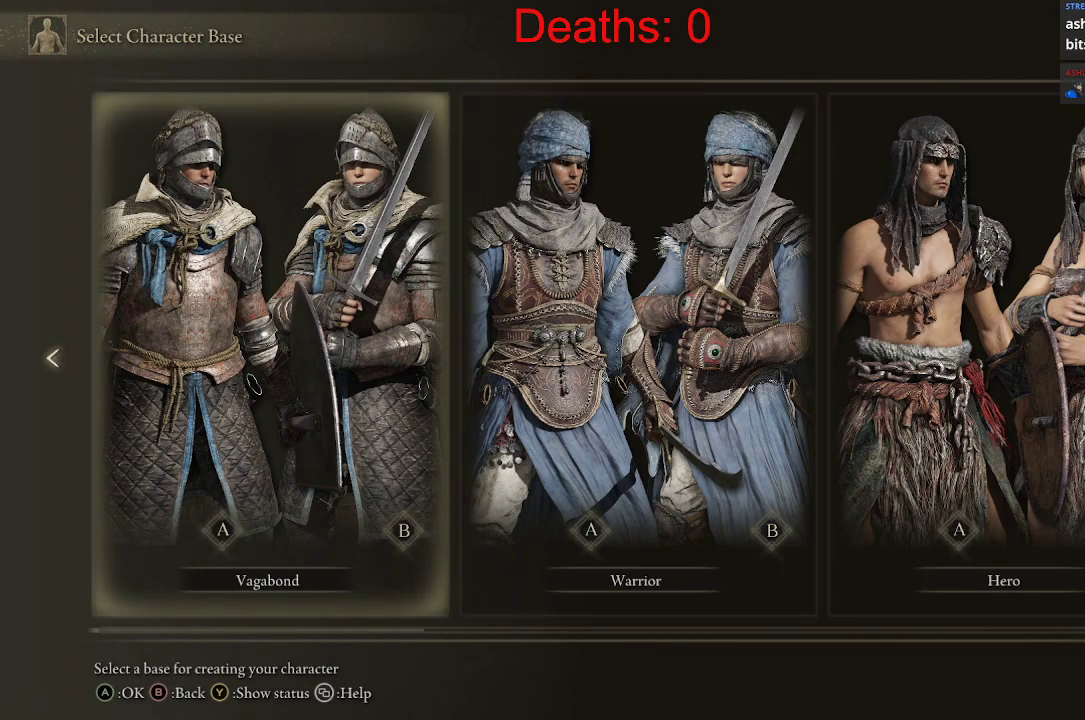
{"buttons": [], "left_stick": "center", "right_stick": "center", "events": []}
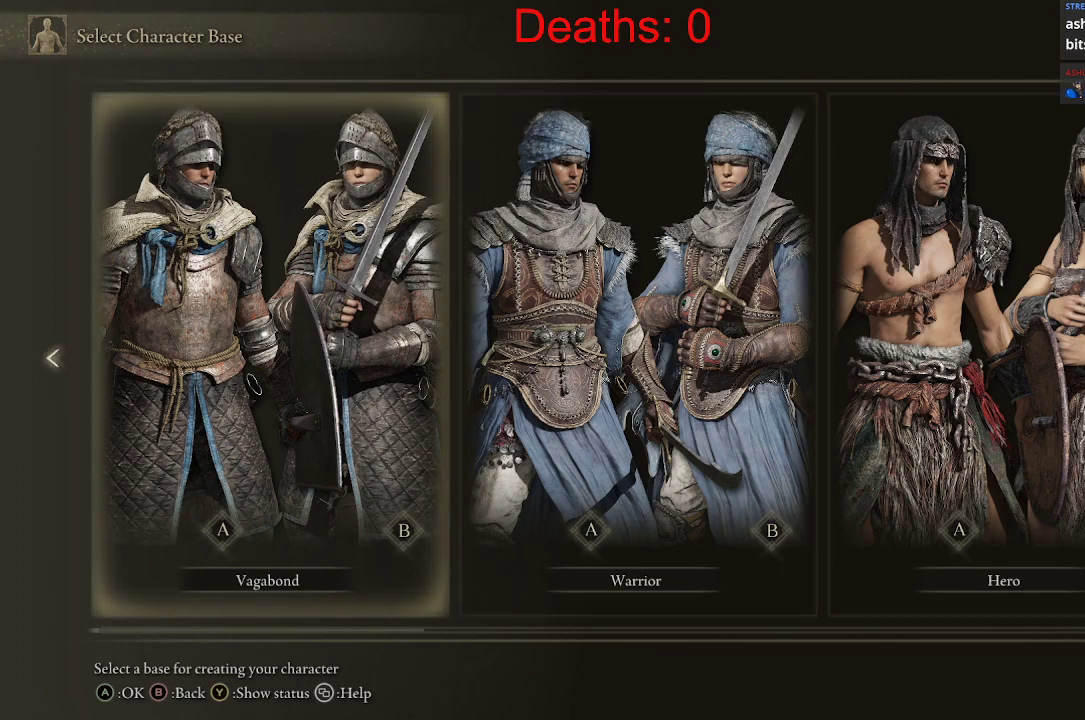
{"buttons": [], "left_stick": "center", "right_stick": "center", "events": []}
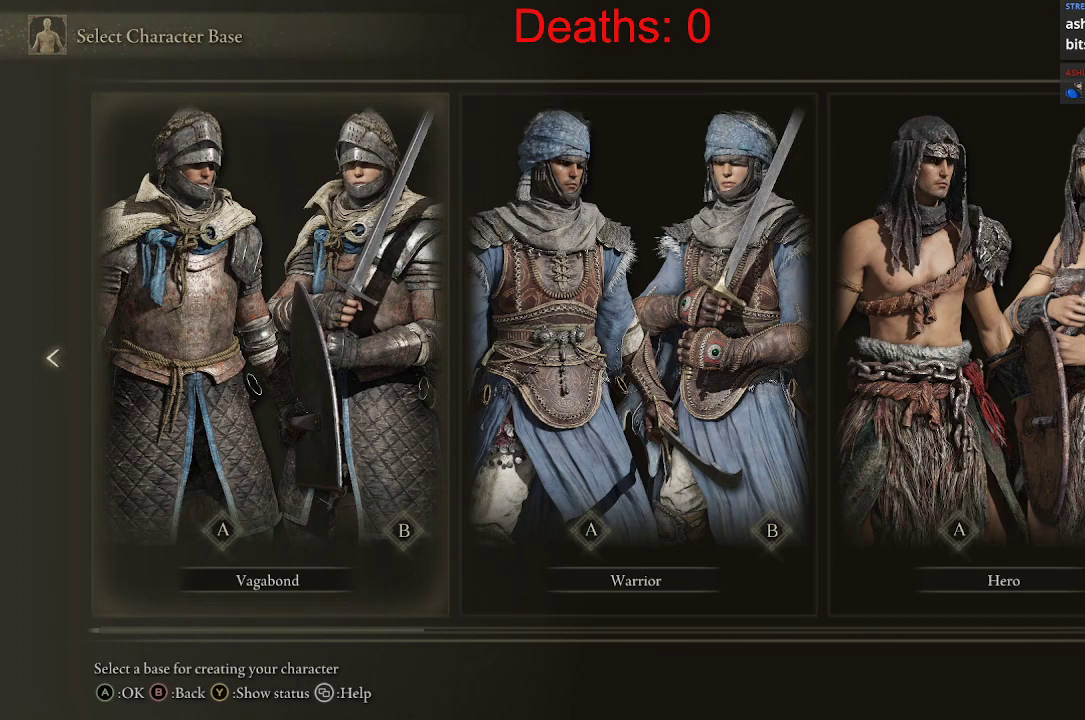
{"buttons": [], "left_stick": "center", "right_stick": "center", "events": []}
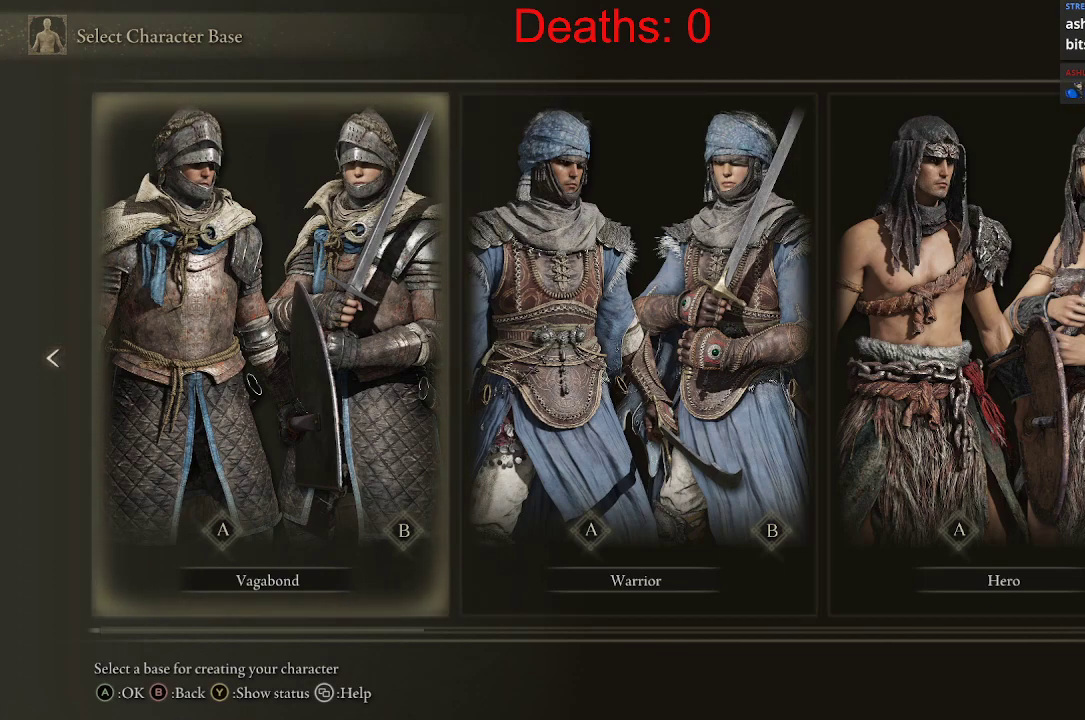
{"buttons": [], "left_stick": "center", "right_stick": "center", "events": []}
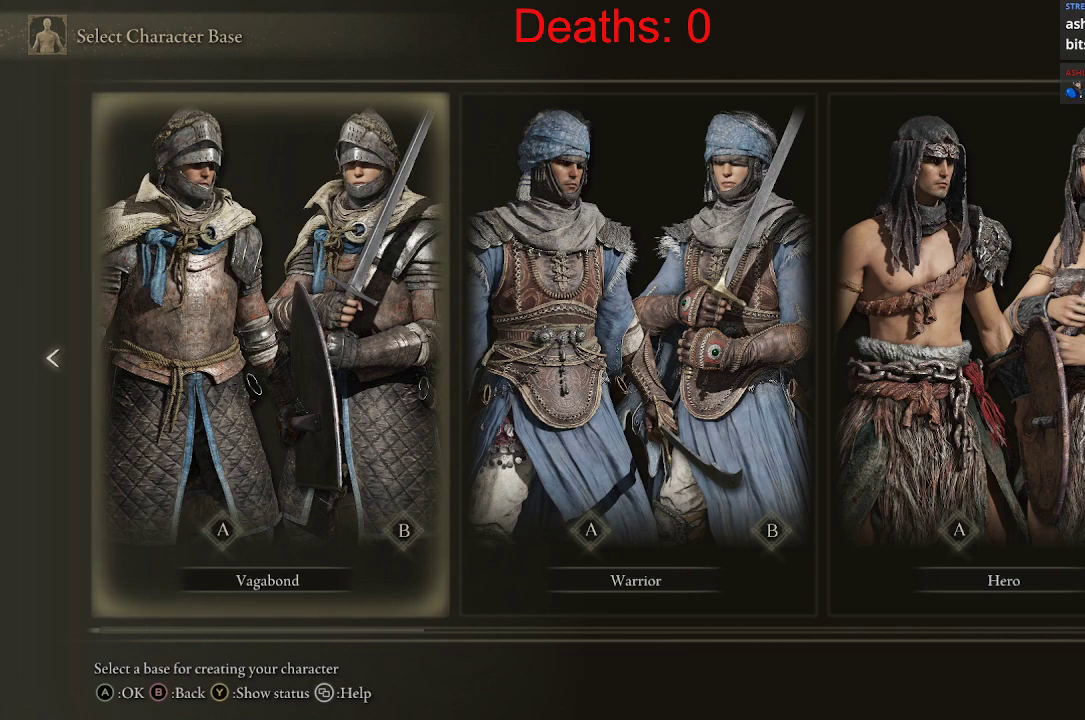
{"buttons": [], "left_stick": "center", "right_stick": "center", "events": []}
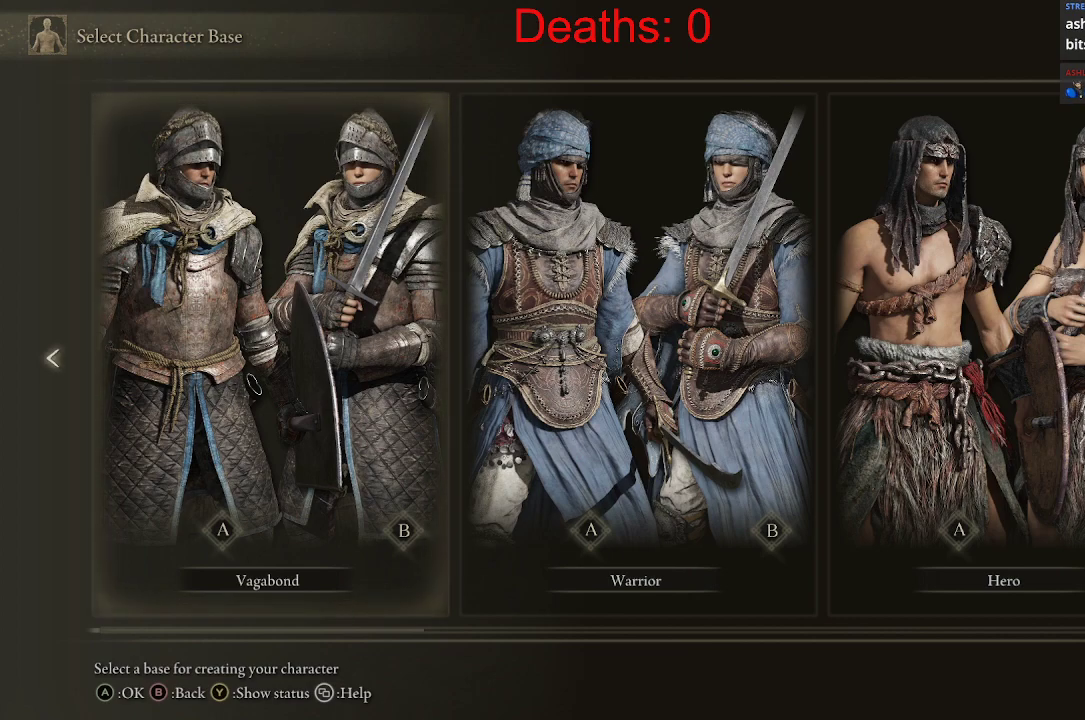
{"buttons": ["DPAD_RIGHT"], "left_stick": "center", "right_stick": "center", "events": [[450, "DPAD_RIGHT", "down"]]}
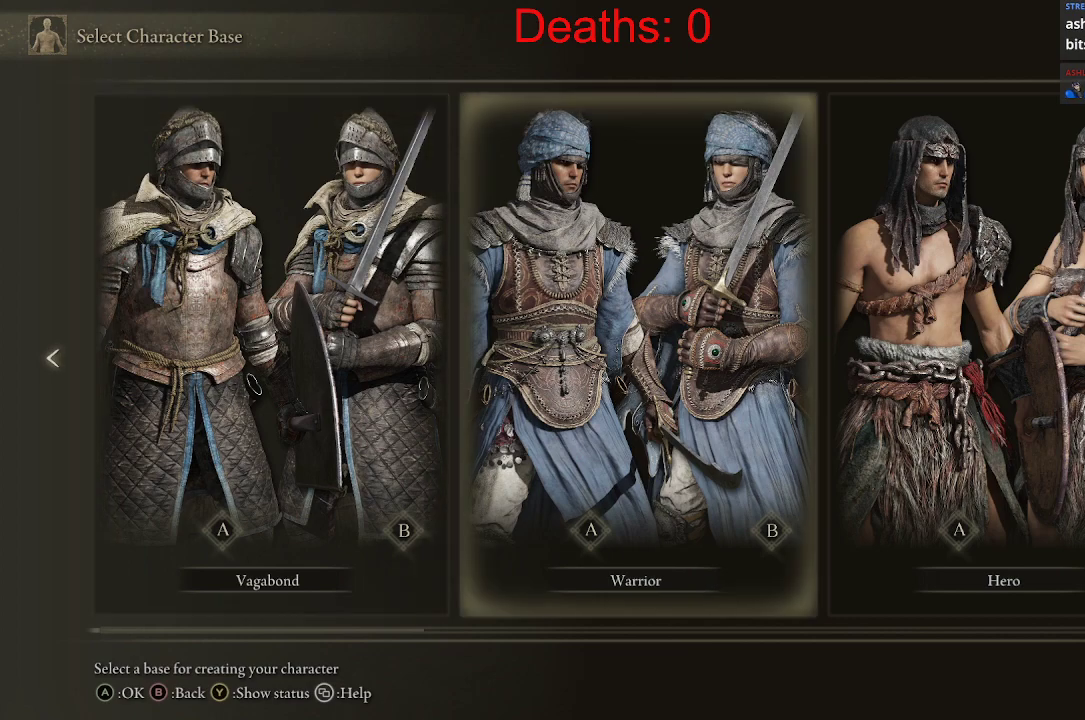
{"buttons": [], "left_stick": "center", "right_stick": "center", "events": [[67, "DPAD_RIGHT", "up"]]}
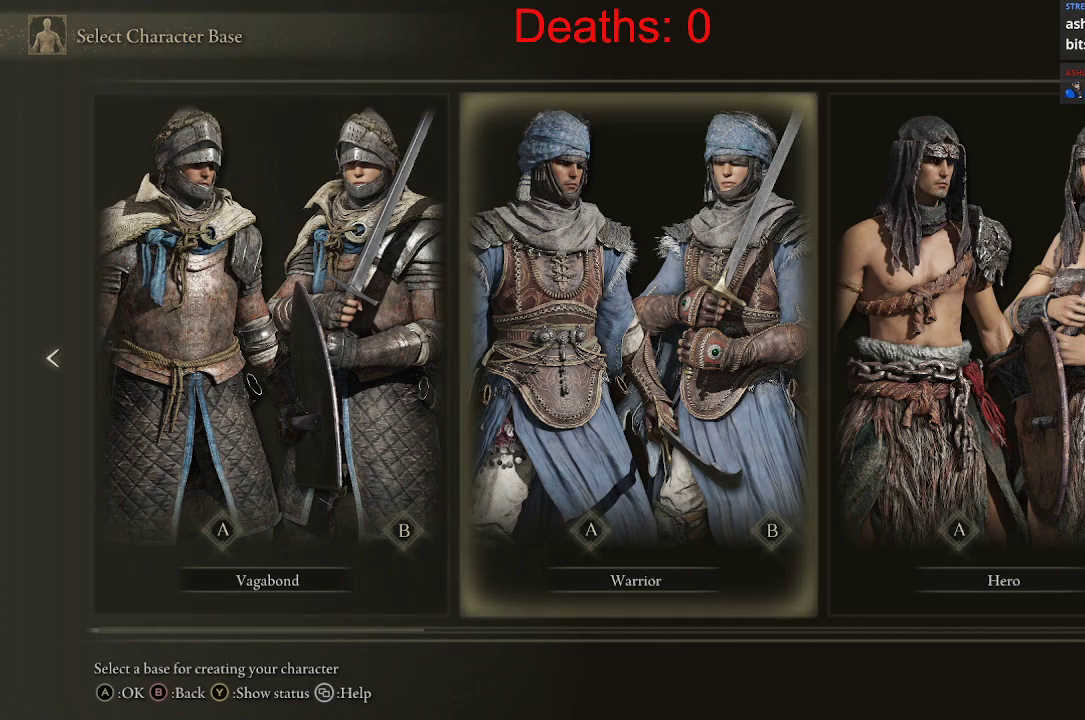
{"buttons": [], "left_stick": "center", "right_stick": "center", "events": []}
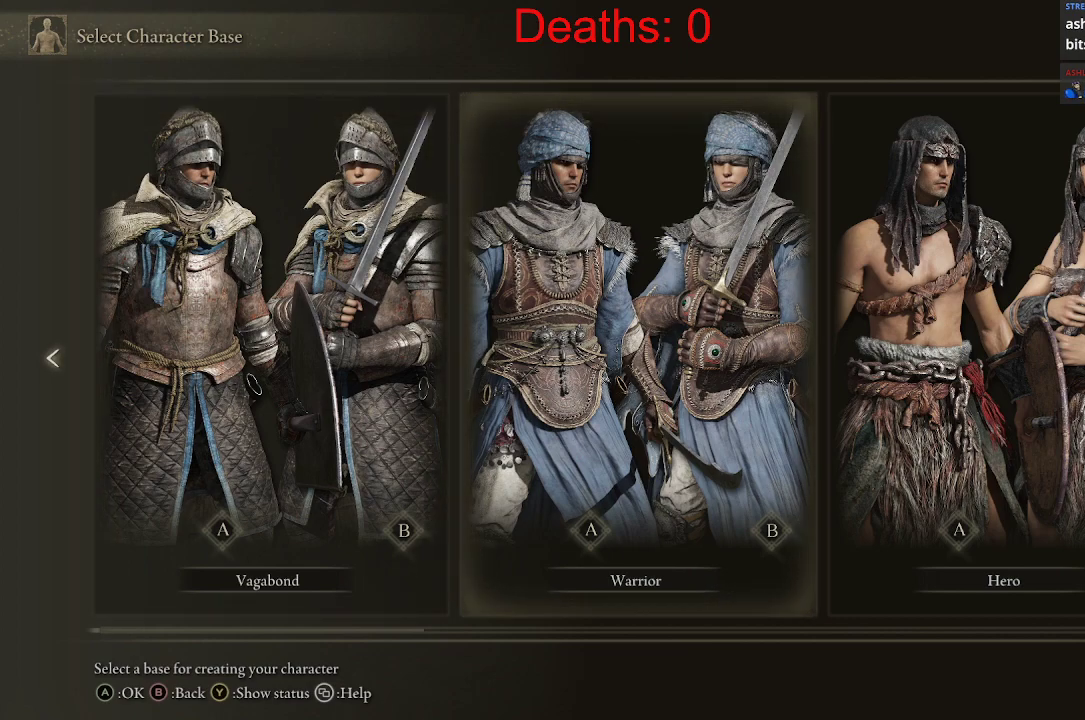
{"buttons": [], "left_stick": "center", "right_stick": "center", "events": []}
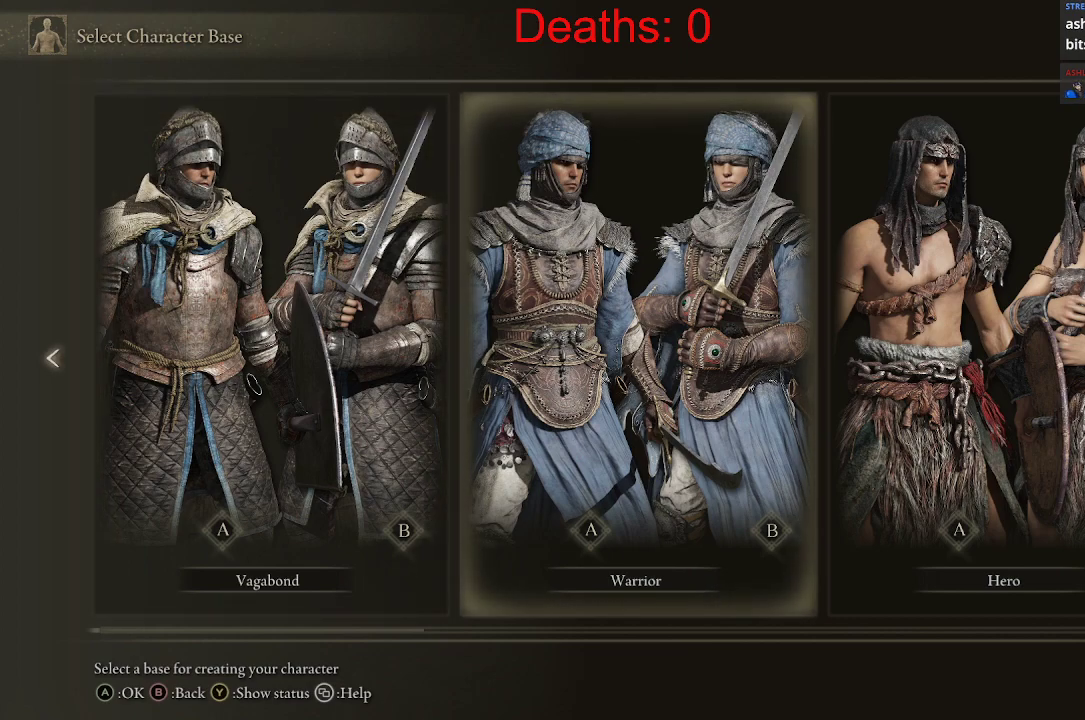
{"buttons": [], "left_stick": "center", "right_stick": "center", "events": []}
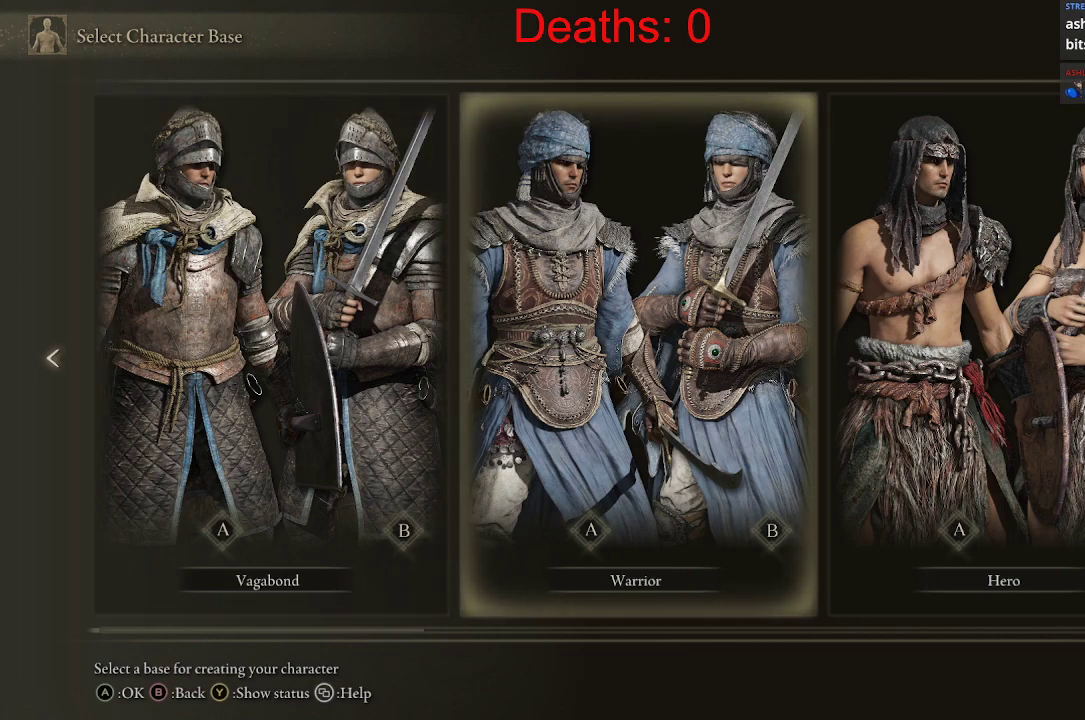
{"buttons": [], "left_stick": "center", "right_stick": "center", "events": []}
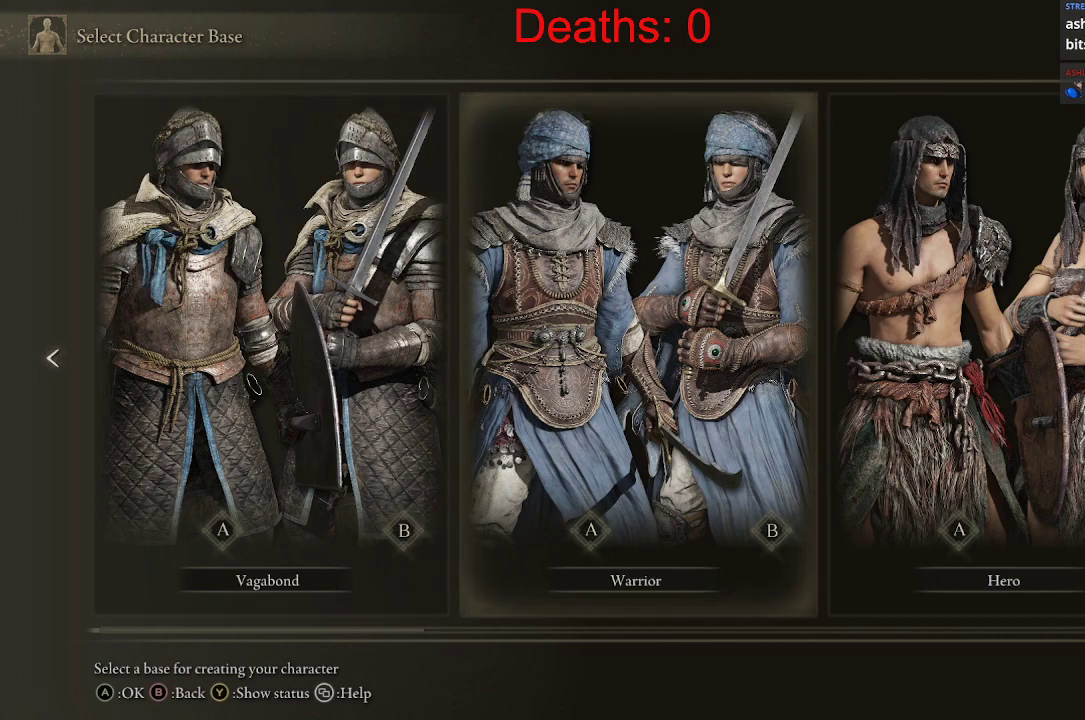
{"buttons": [], "left_stick": "center", "right_stick": "center", "events": []}
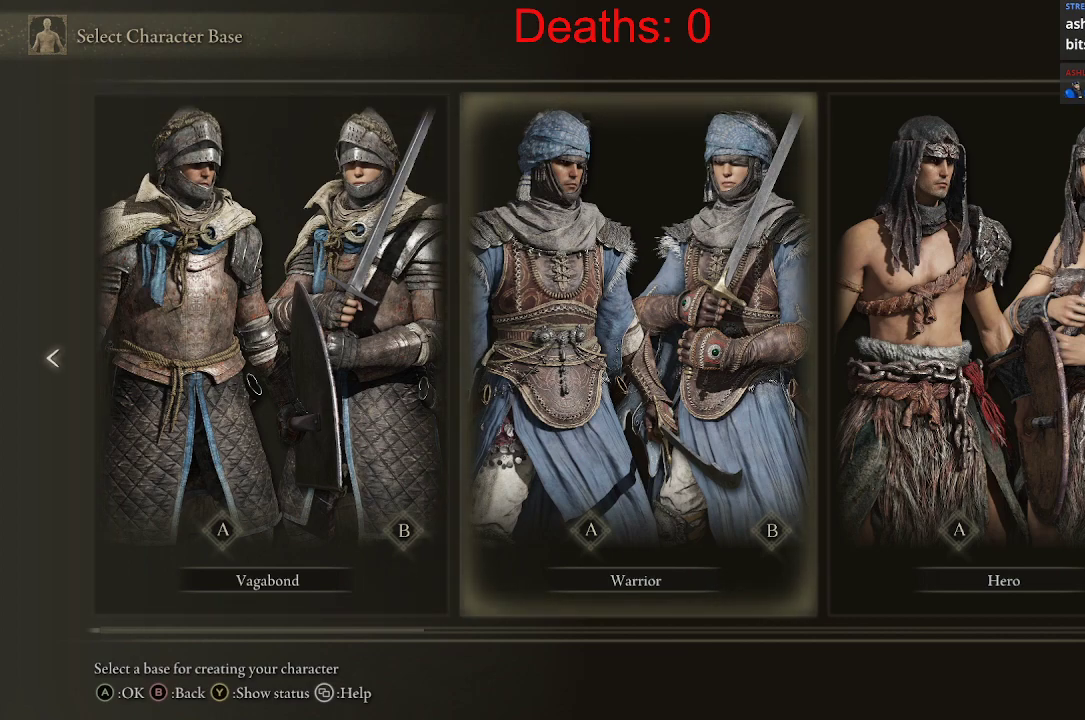
{"buttons": [], "left_stick": "center", "right_stick": "center", "events": []}
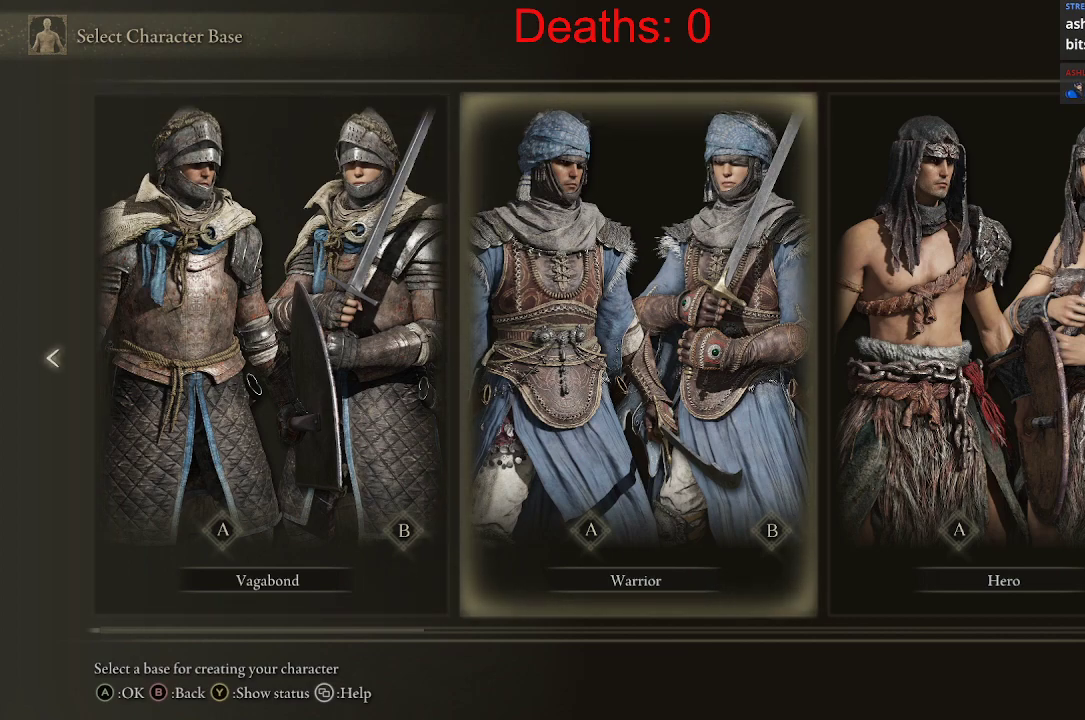
{"buttons": ["A"], "left_stick": "center", "right_stick": "center", "events": [[433, "A", "down"]]}
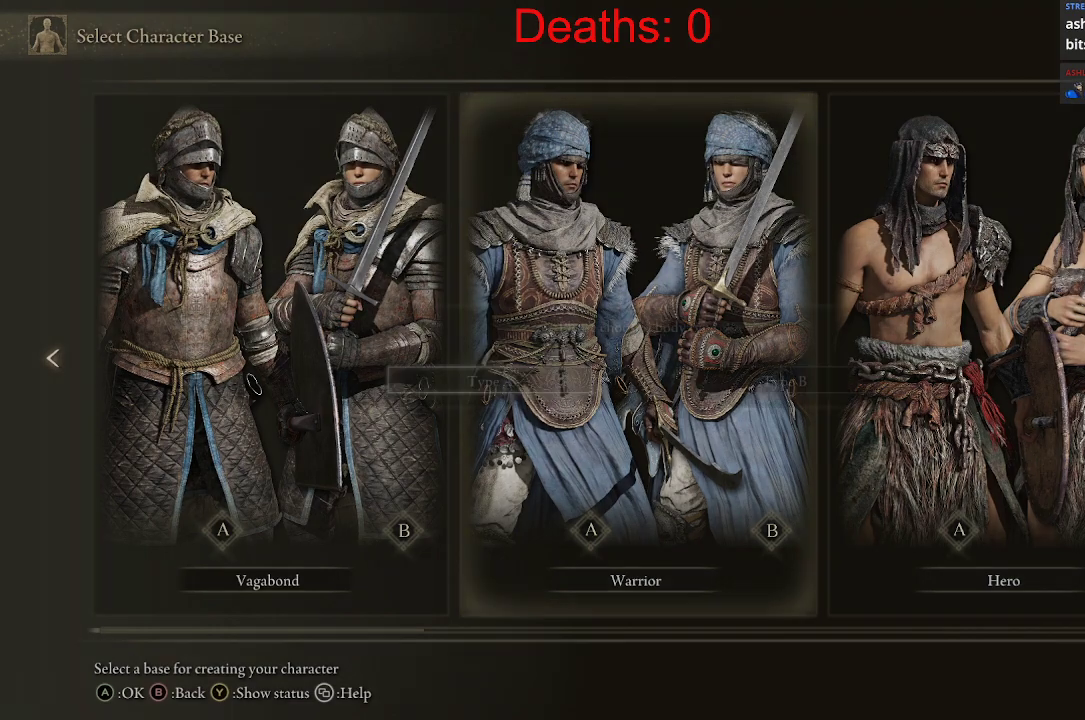
{"buttons": [], "left_stick": "center", "right_stick": "center", "events": [[83, "A", "up"]]}
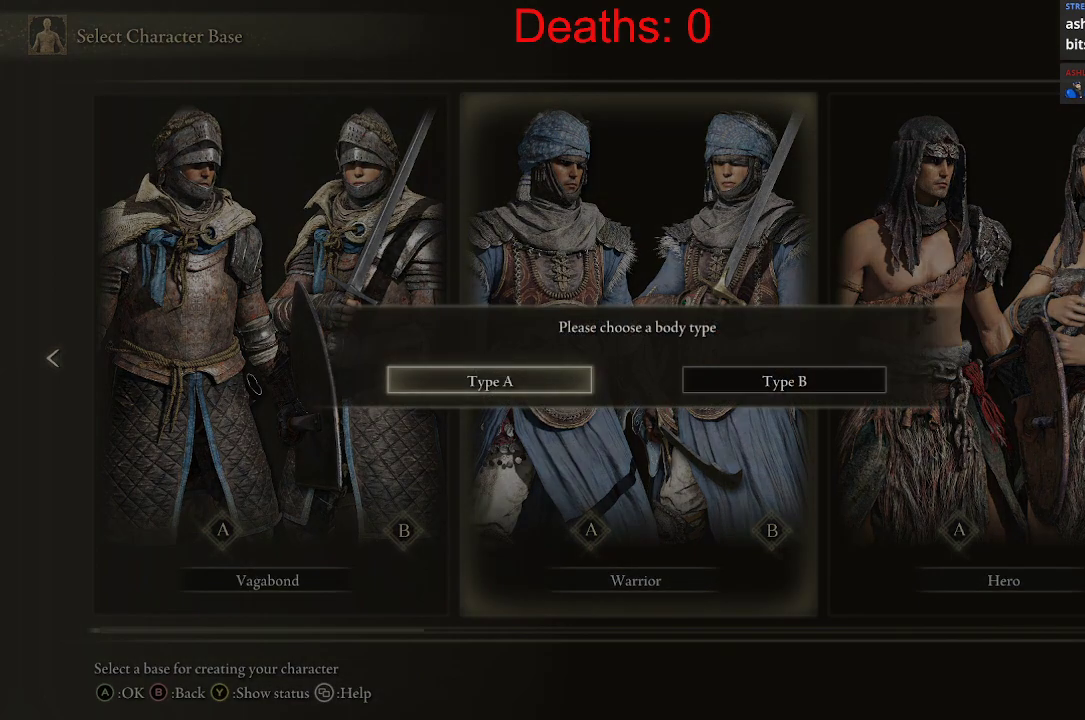
{"buttons": [], "left_stick": "center", "right_stick": "center", "events": []}
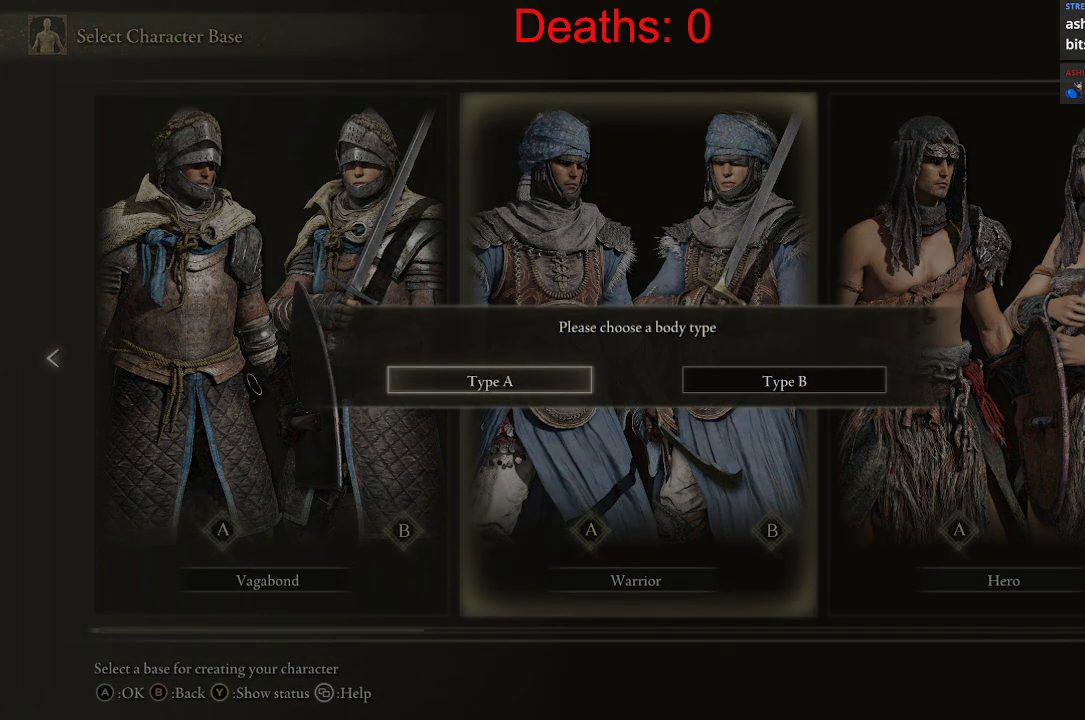
{"buttons": [], "left_stick": "center", "right_stick": "center", "events": [[350, "DPAD_RIGHT", "down"], [483, "DPAD_RIGHT", "up"]]}
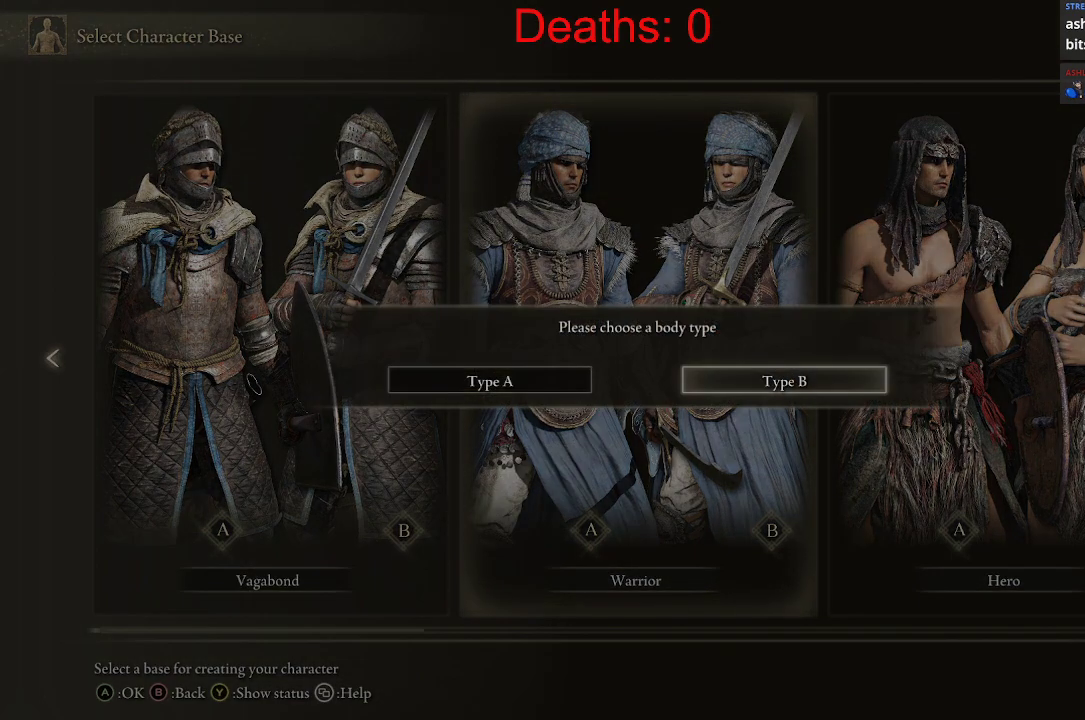
{"buttons": ["DPAD_RIGHT"], "left_stick": "center", "right_stick": "center", "events": [[167, "DPAD_LEFT", "down"], [300, "DPAD_LEFT", "up"], [450, "DPAD_RIGHT", "down"]]}